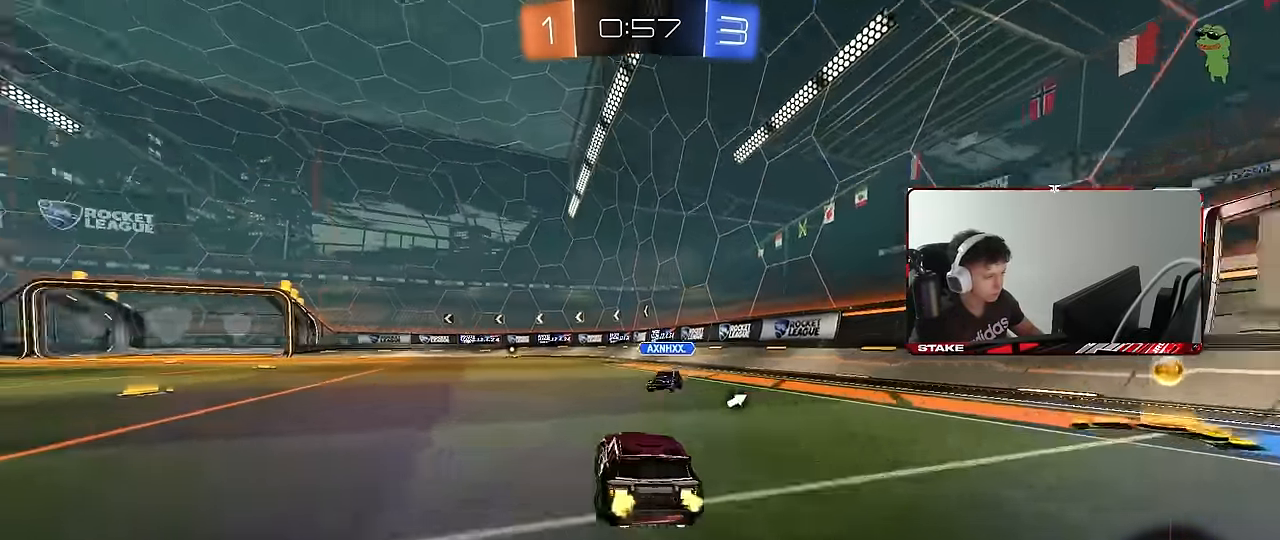
Gameplay with keyboard and mouse; each line is a JSON object with the keys and mouse buttons held at the frame after it. "events" lists presses ("down") and releases ("up") of "1", "2", "3", "4", "5", "a", "alt", "c", "caps_lock", "ctrl", "d", "e", "f", "g", "q", "r", "s", "shift", "space", "t", "tab", "v", "w", "x", "z", "mouse_left", "mouse_wheel" and "mouse_right" between this image and that frame as [ms after this image, input, new state], when the widget could be followed in between. "mouse_left", "mouse_wheel", "mouse_right" = the "left", "wheel", "right" buttons of the "mouse" list. No other keys are recorded. "wheel" means that the mouse wheel is clicked or scrolled. Mouse movement is not recorded.
{"keys": ["a", "s", "shift"], "mouse": [], "events": [[50, "a", "up"], [50, "d", "down"], [100, "mouse_right", "down"], [183, "a", "down"], [183, "d", "up"], [183, "mouse_right", "up"], [183, "shift", "down"], [233, "mouse_right", "down"], [283, "s", "down"], [283, "w", "up"], [383, "mouse_right", "up"]]}
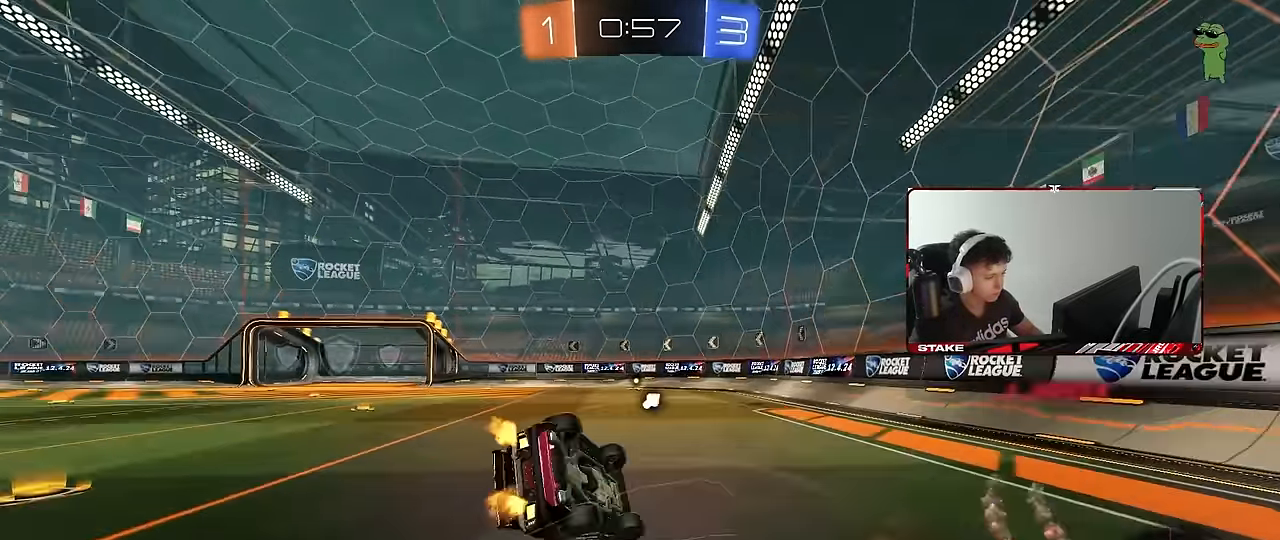
{"keys": ["a", "space"], "mouse": [], "events": [[150, "s", "up"], [350, "s", "down"], [433, "space", "down"], [483, "s", "up"], [483, "shift", "up"]]}
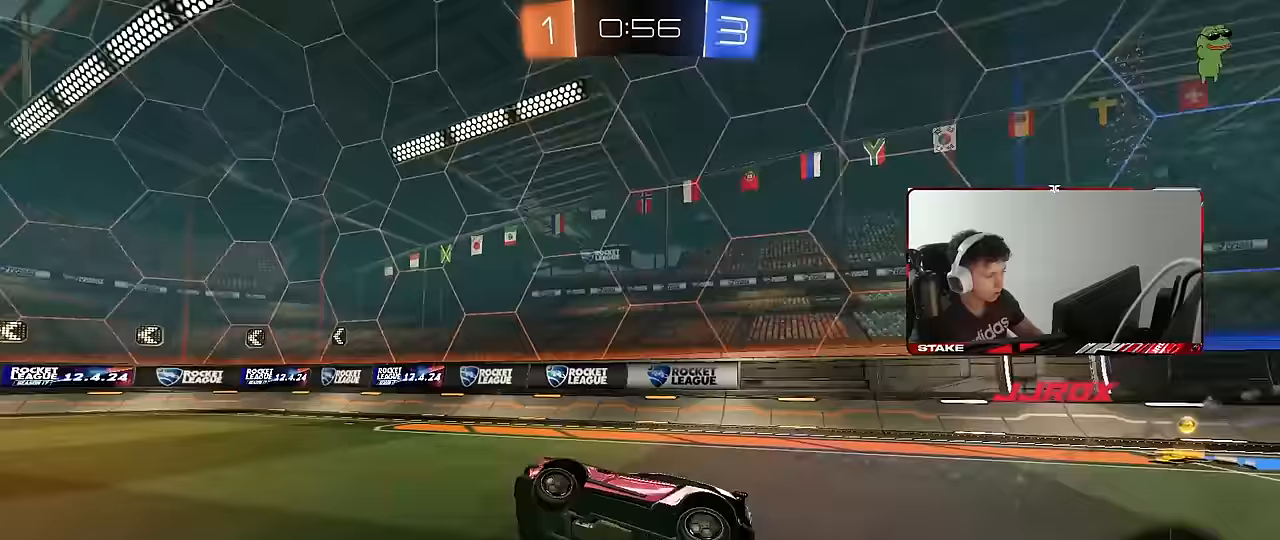
{"keys": ["d", "w"], "mouse": [], "events": [[133, "space", "up"], [133, "w", "down"], [450, "a", "up"], [450, "d", "down"]]}
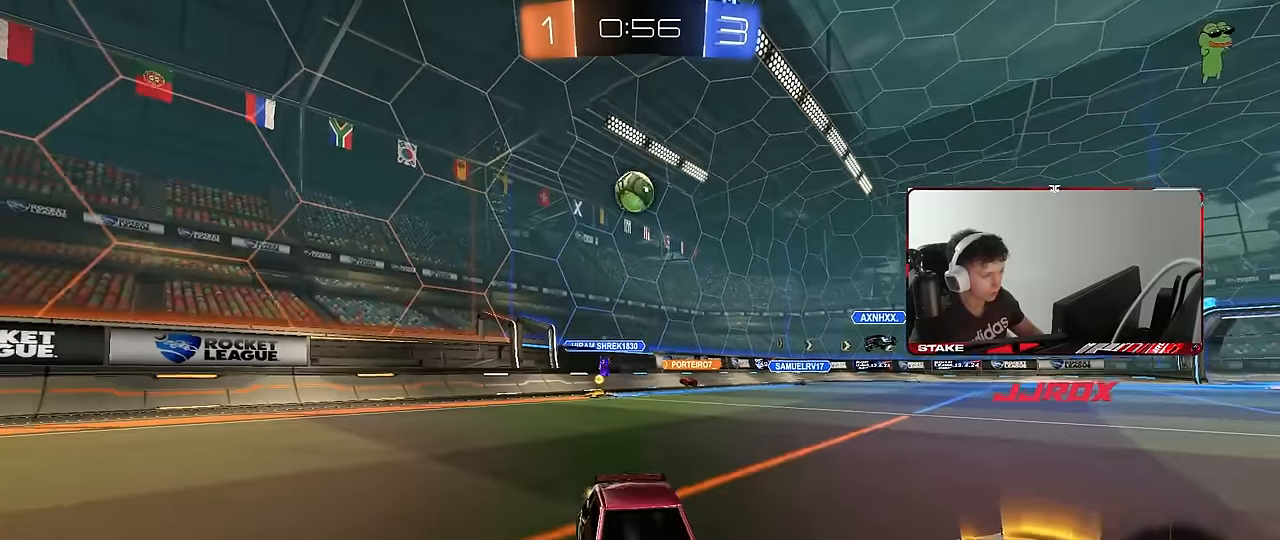
{"keys": ["w"], "mouse": [], "events": [[183, "d", "up"], [233, "space", "down"], [417, "space", "up"]]}
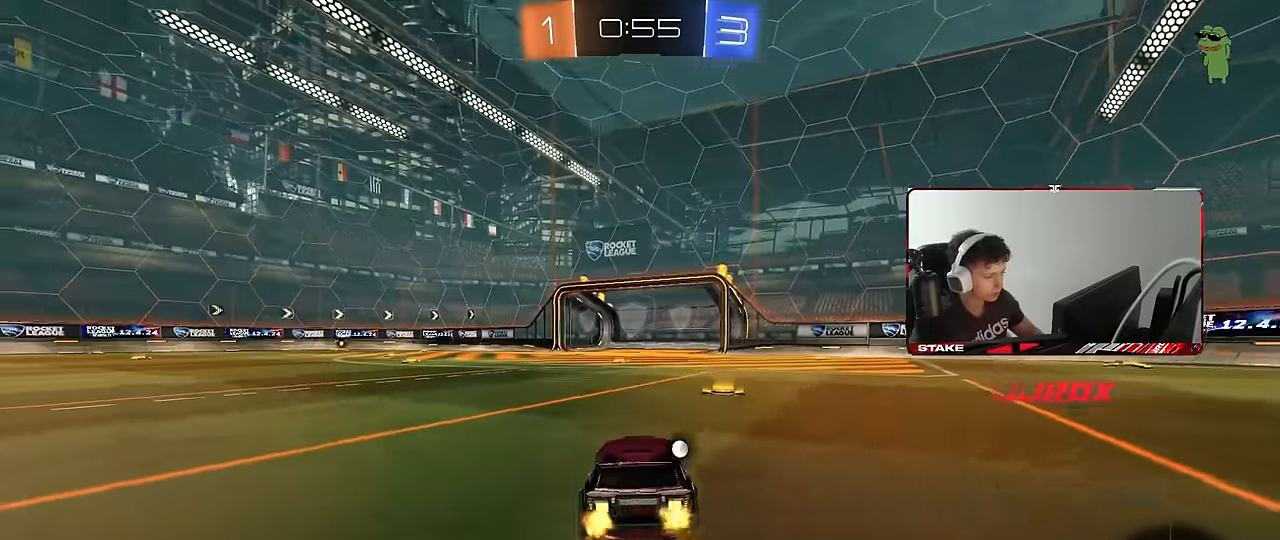
{"keys": ["w"], "mouse": [], "events": [[150, "space", "down"], [200, "d", "down"], [300, "space", "up"], [400, "d", "up"]]}
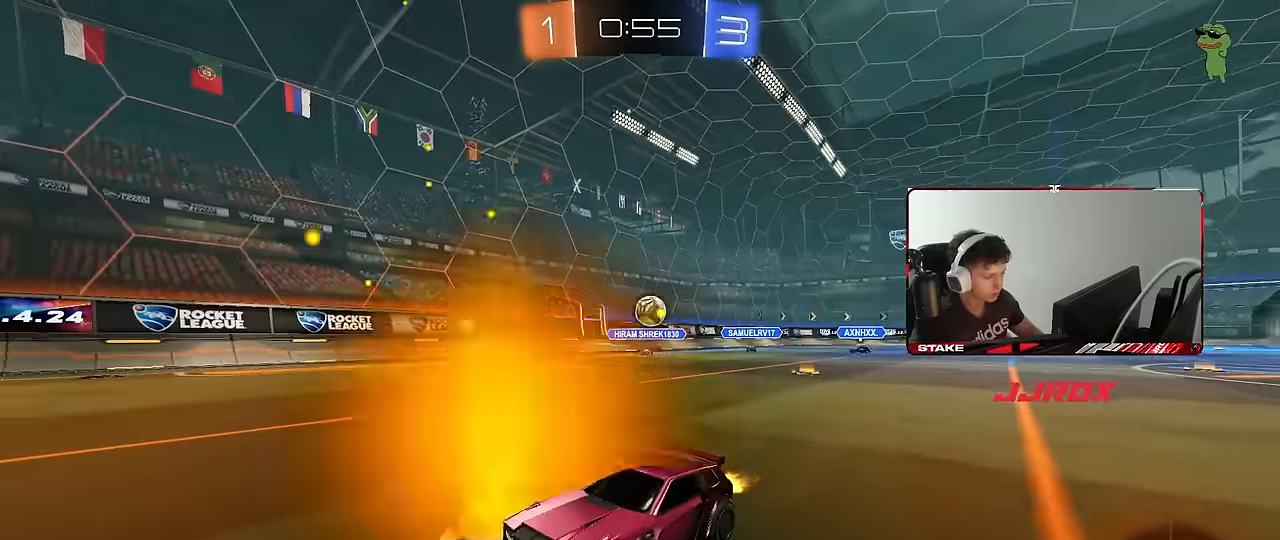
{"keys": ["w"], "mouse": [], "events": [[267, "d", "down"], [400, "a", "down"], [400, "d", "up"], [500, "a", "up"]]}
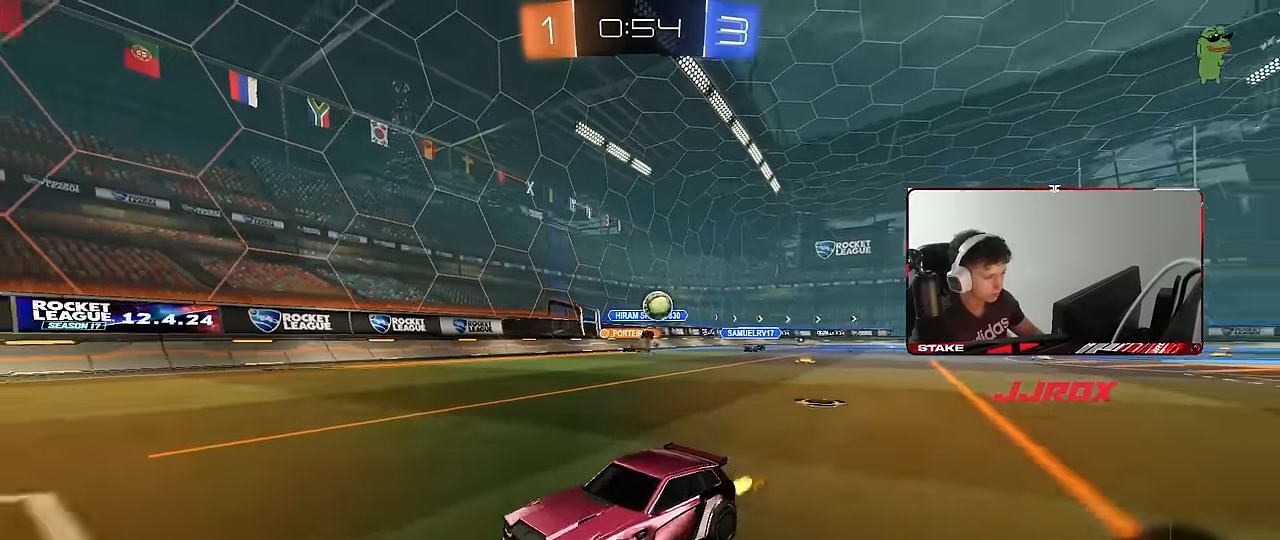
{"keys": ["d", "w"], "mouse": ["left"], "events": [[50, "d", "down"], [50, "space", "down"], [183, "space", "up"], [233, "mouse_left", "down"], [283, "d", "up"], [417, "d", "down"]]}
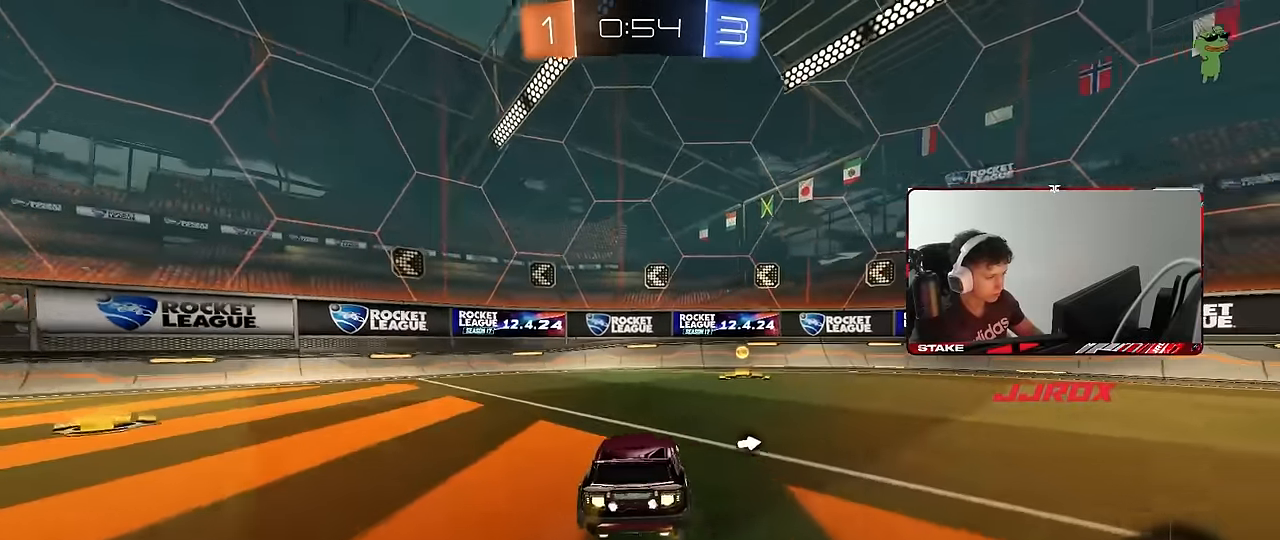
{"keys": ["a", "w"], "mouse": ["left"], "events": [[117, "space", "down"], [200, "d", "up"], [250, "a", "down"], [250, "shift", "down"], [250, "space", "up"], [383, "shift", "up"]]}
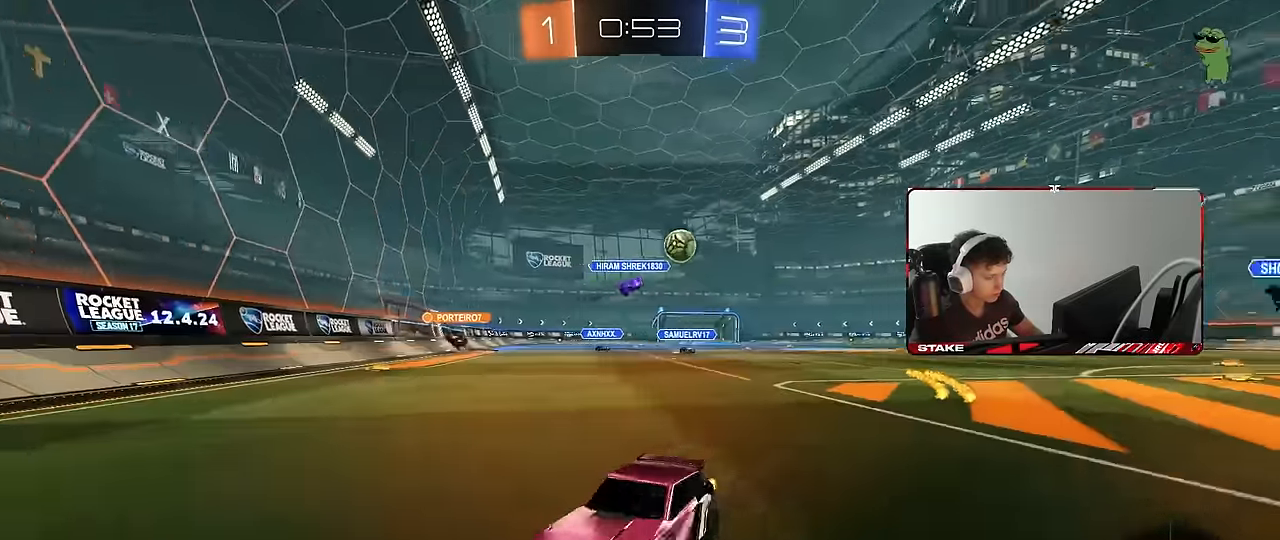
{"keys": ["a", "w"], "mouse": ["left"], "events": []}
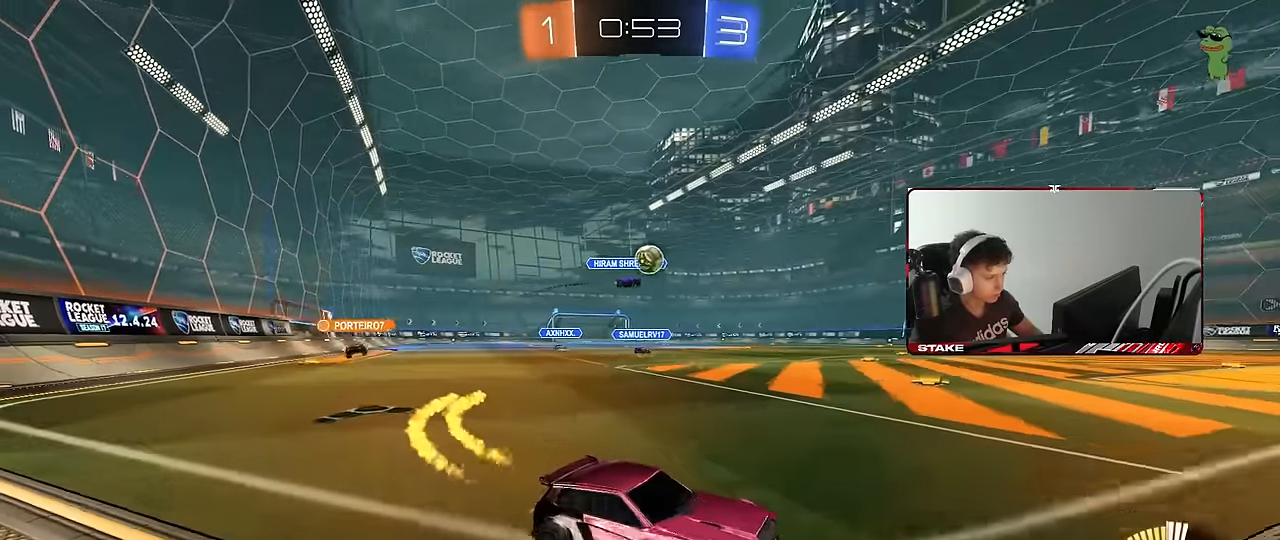
{"keys": ["a", "w"], "mouse": ["left"], "events": [[283, "shift", "down"], [333, "shift", "up"]]}
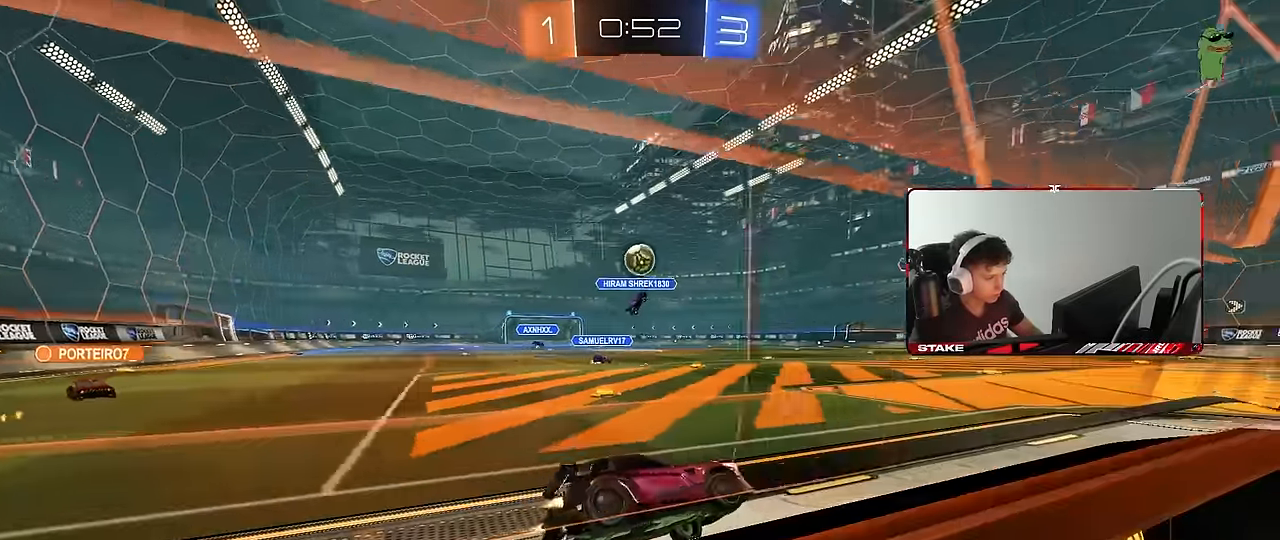
{"keys": ["w"], "mouse": [], "events": [[17, "a", "up"], [150, "a", "down"], [250, "a", "up"], [400, "mouse_left", "up"]]}
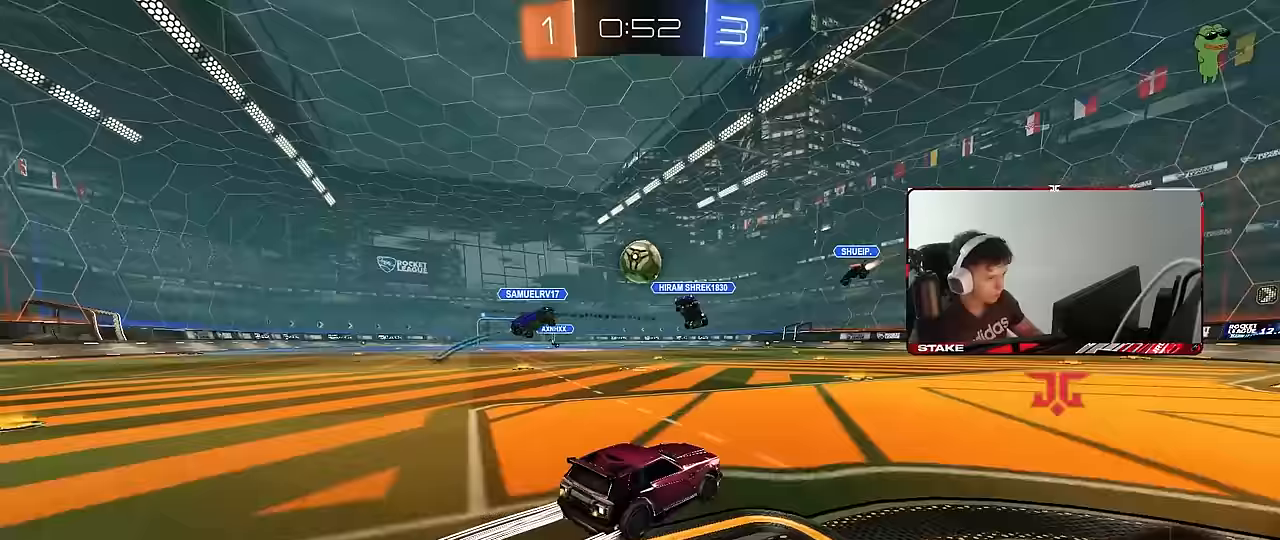
{"keys": ["w"], "mouse": [], "events": [[83, "a", "down"], [133, "w", "up"], [167, "a", "up"], [167, "mouse_right", "down"], [267, "mouse_right", "up"], [500, "w", "down"]]}
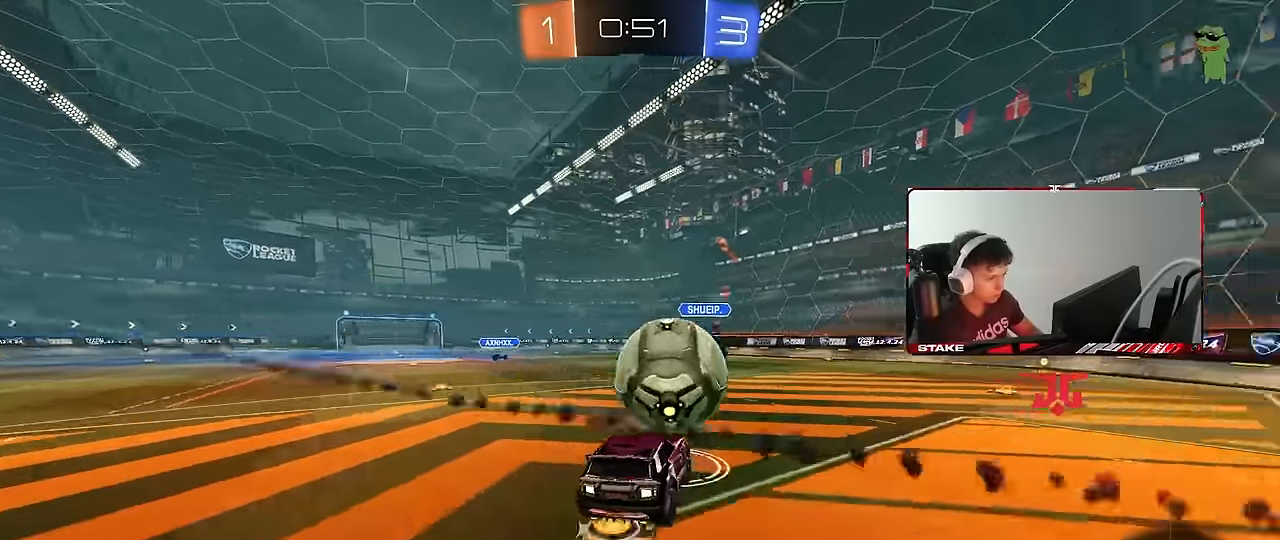
{"keys": ["d", "s", "shift"], "mouse": [], "events": [[100, "d", "down"], [100, "mouse_right", "down"], [100, "shift", "down"], [183, "s", "down"], [233, "mouse_right", "up"], [233, "w", "up"]]}
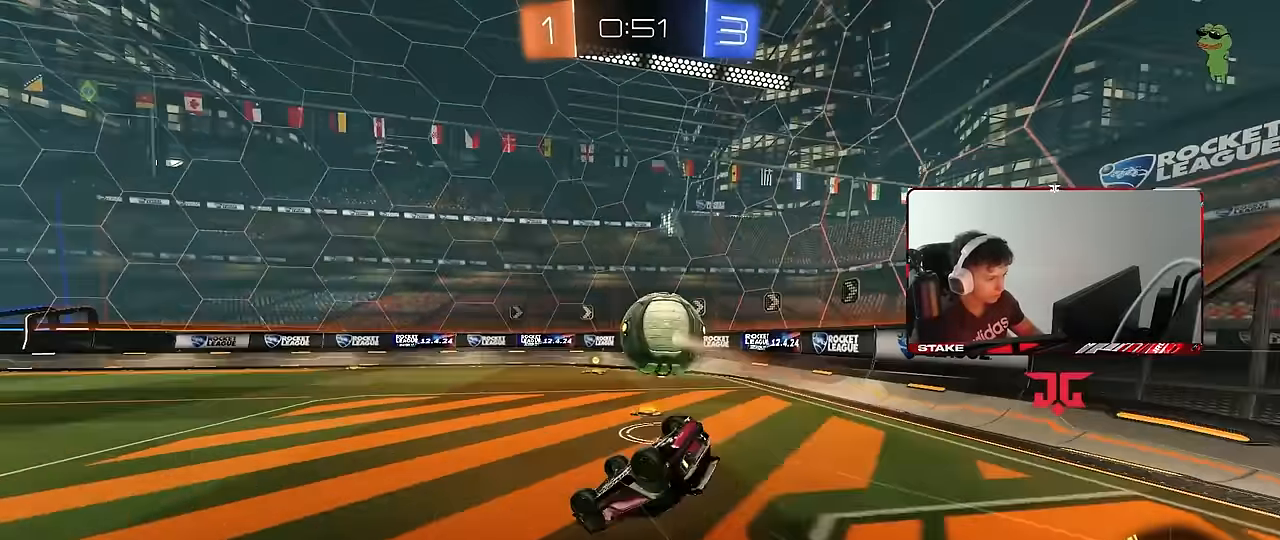
{"keys": ["d", "s"], "mouse": [], "events": [[117, "s", "up"], [200, "s", "down"], [433, "shift", "up"]]}
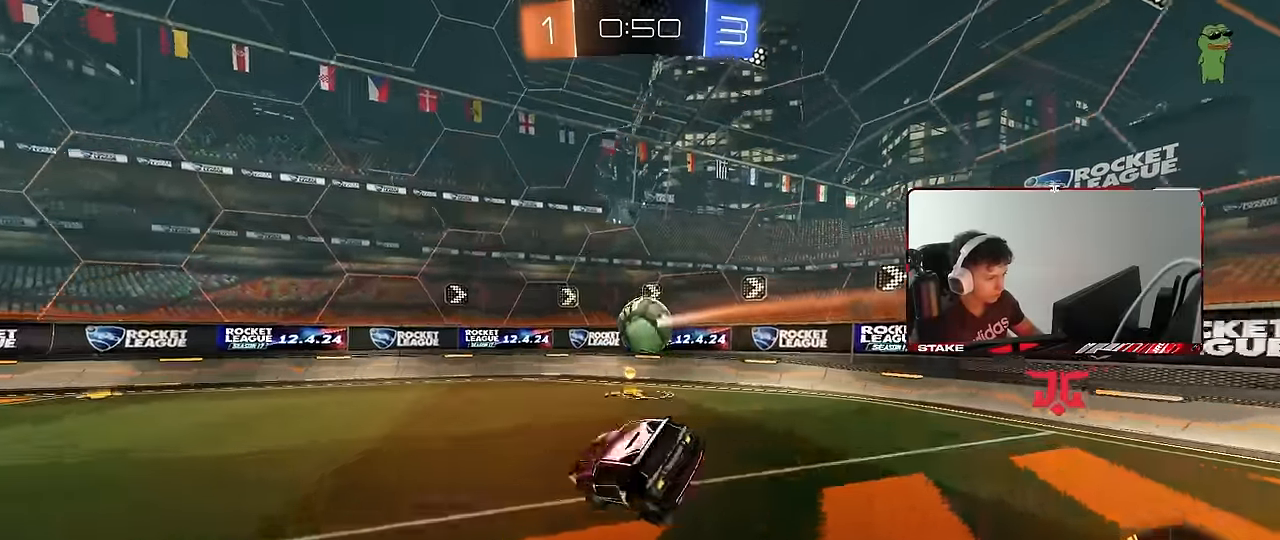
{"keys": ["a", "shift", "w"], "mouse": [], "events": [[33, "d", "up"], [33, "mouse_left", "down"], [133, "s", "up"], [267, "mouse_left", "up"], [267, "w", "down"], [450, "a", "down"], [500, "shift", "down"]]}
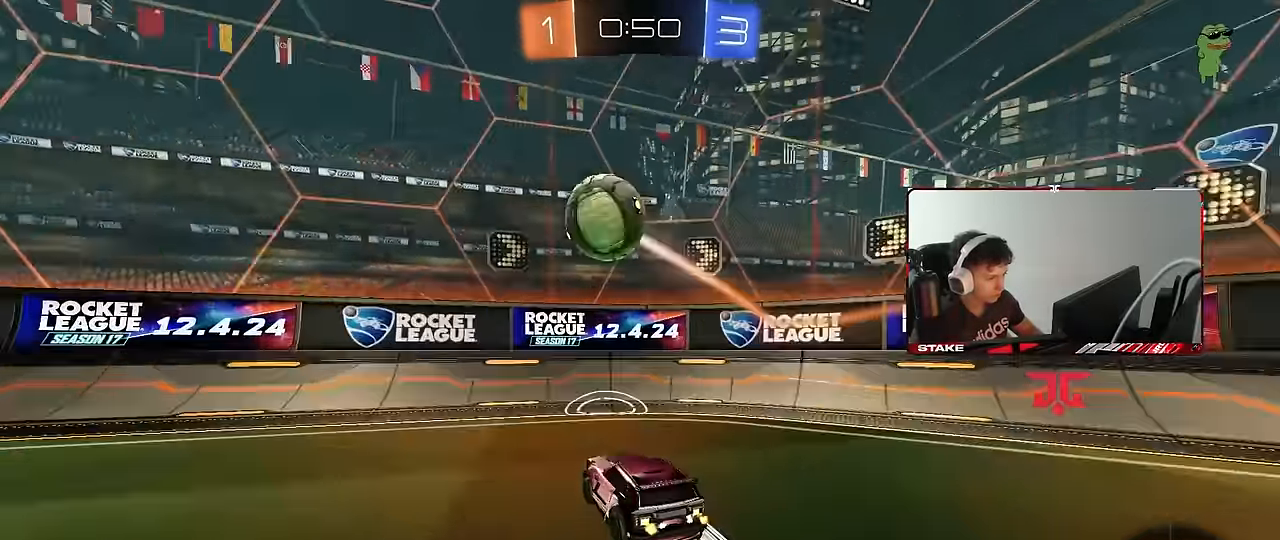
{"keys": ["a", "w"], "mouse": ["left"], "events": [[50, "shift", "up"], [183, "mouse_left", "down"], [233, "a", "up"], [333, "mouse_left", "up"], [383, "mouse_left", "down"], [417, "a", "down"]]}
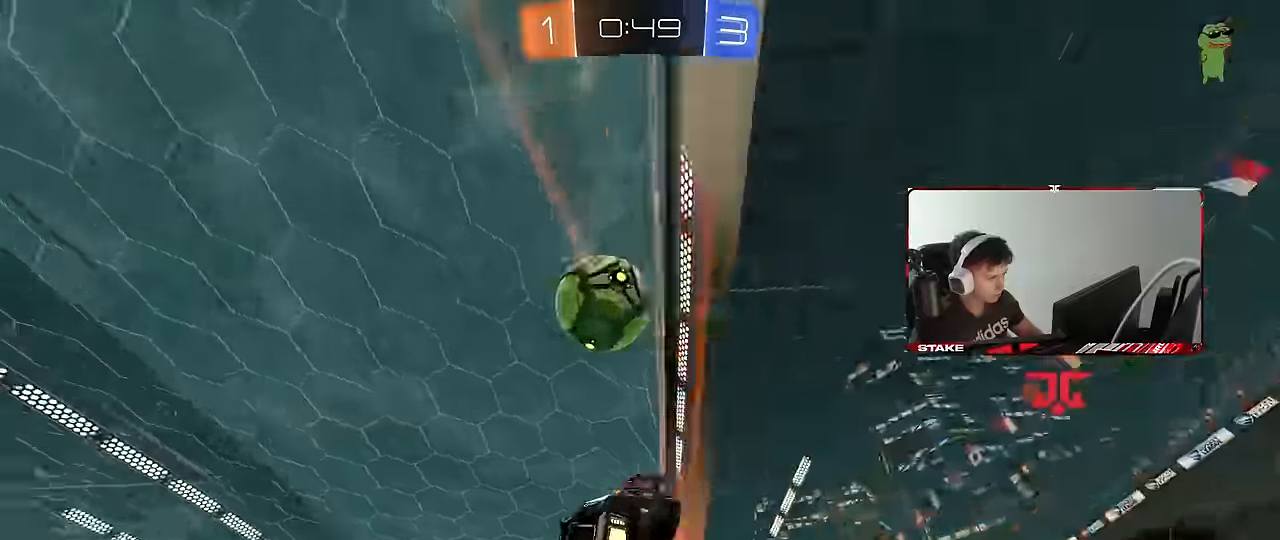
{"keys": ["a", "shift"], "mouse": ["left"], "events": [[67, "a", "up"], [117, "mouse_left", "up"], [250, "d", "down"], [350, "mouse_left", "down"], [400, "a", "down"], [400, "d", "up"], [400, "mouse_right", "down"], [400, "shift", "down"], [400, "w", "up"], [483, "mouse_right", "up"]]}
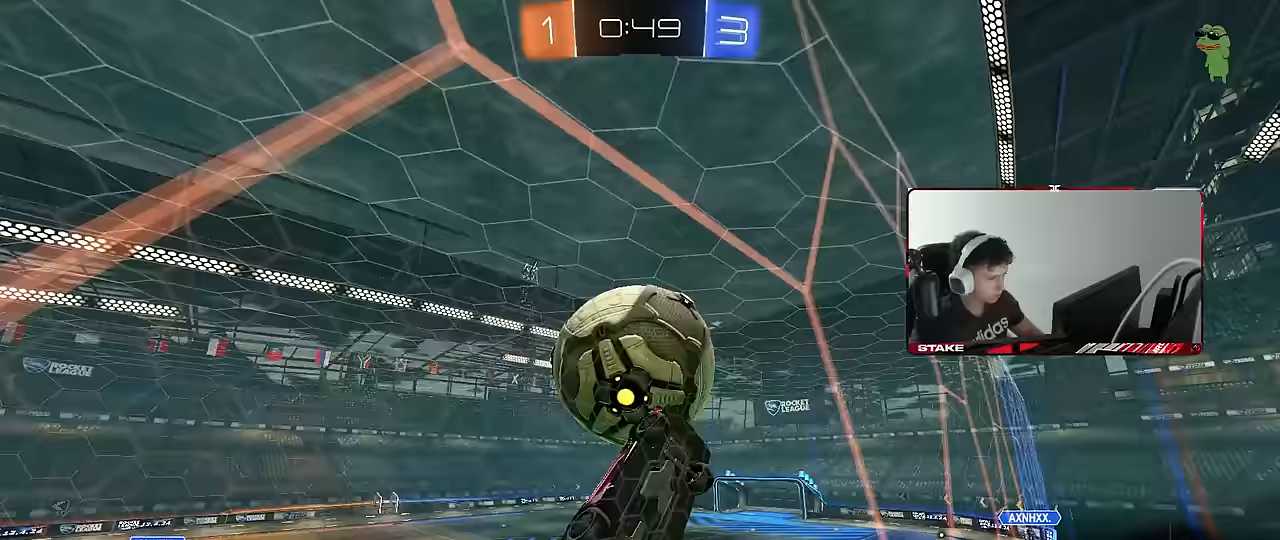
{"keys": ["d", "q", "s"], "mouse": [], "events": [[33, "mouse_right", "down"], [133, "mouse_left", "up"], [167, "mouse_right", "up"], [317, "shift", "up"], [367, "a", "up"], [417, "d", "down"], [417, "s", "down"], [500, "q", "down"]]}
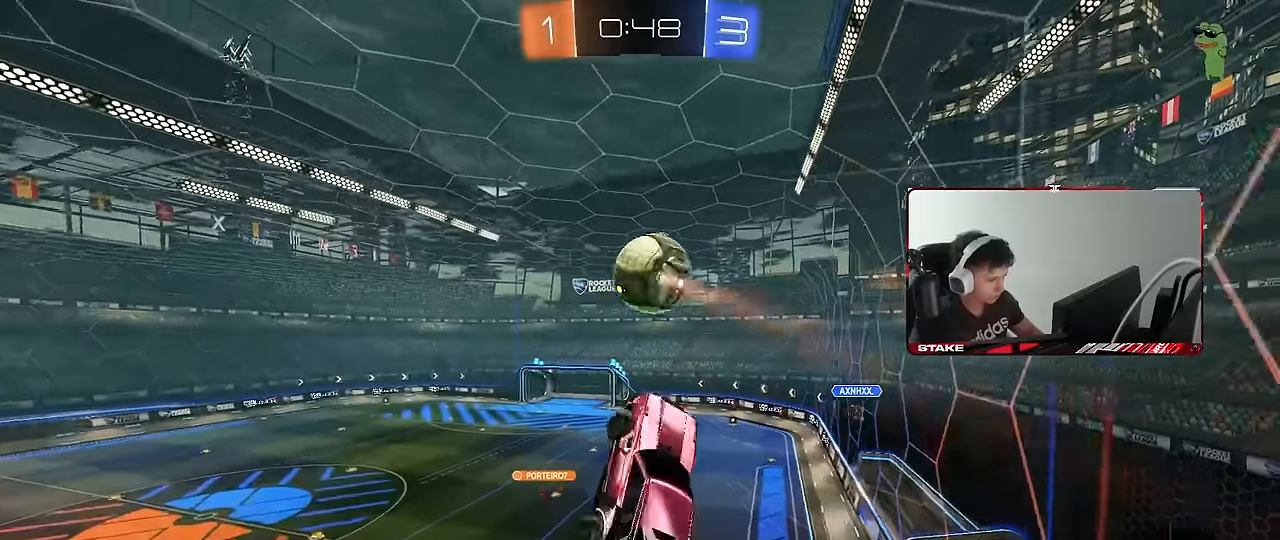
{"keys": ["d", "s"], "mouse": [], "events": [[233, "d", "up"], [333, "d", "down"], [383, "q", "up"]]}
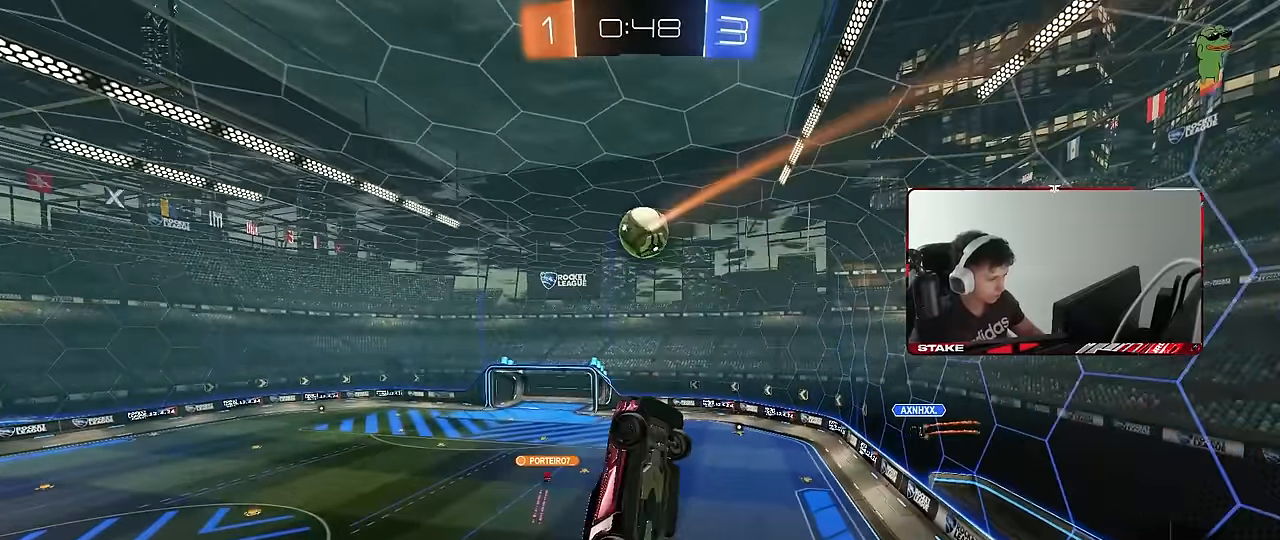
{"keys": ["d", "w"], "mouse": ["left"], "events": [[117, "q", "down"], [167, "d", "up"], [200, "mouse_left", "down"], [250, "a", "down"], [250, "d", "down"], [250, "s", "up"], [350, "d", "up"], [400, "w", "down"], [483, "a", "up"], [483, "d", "down"], [483, "q", "up"]]}
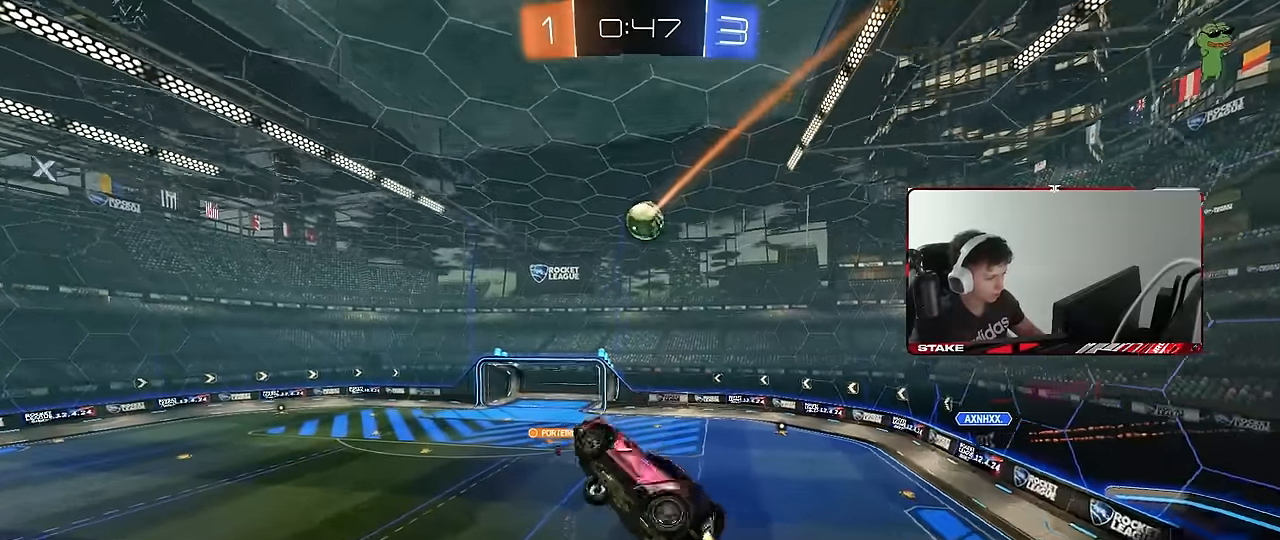
{"keys": ["a", "s"], "mouse": [], "events": [[83, "d", "up"], [83, "w", "up"], [167, "a", "down"], [217, "a", "up"], [267, "mouse_left", "up"], [450, "s", "down"], [500, "a", "down"]]}
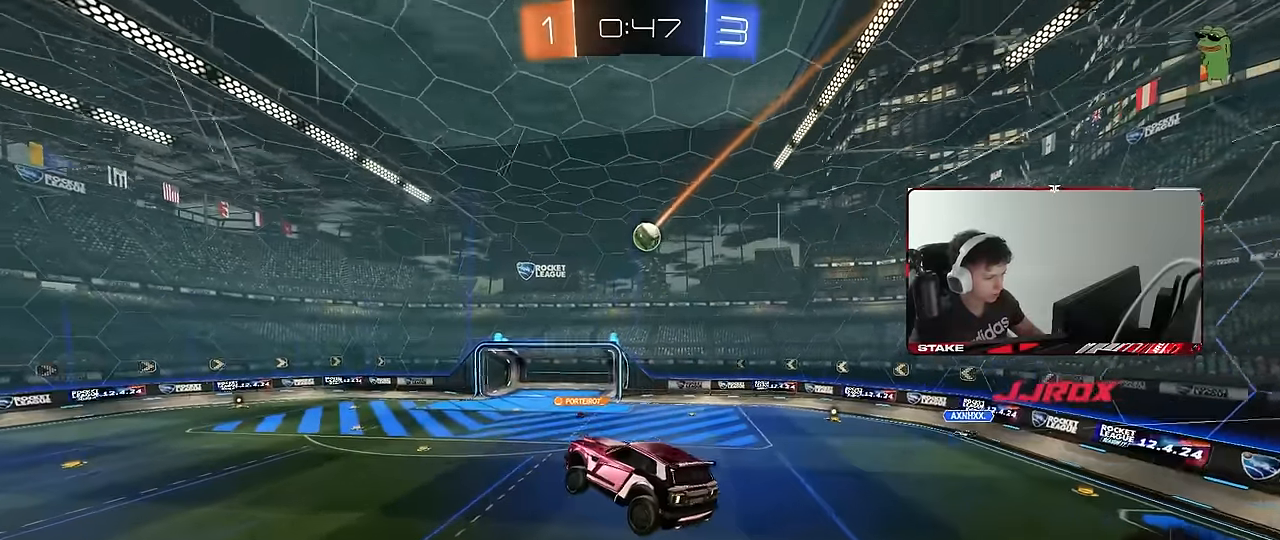
{"keys": [], "mouse": [], "events": [[50, "a", "up"], [50, "s", "up"], [283, "a", "down"], [333, "a", "up"], [383, "d", "down"], [417, "d", "up"]]}
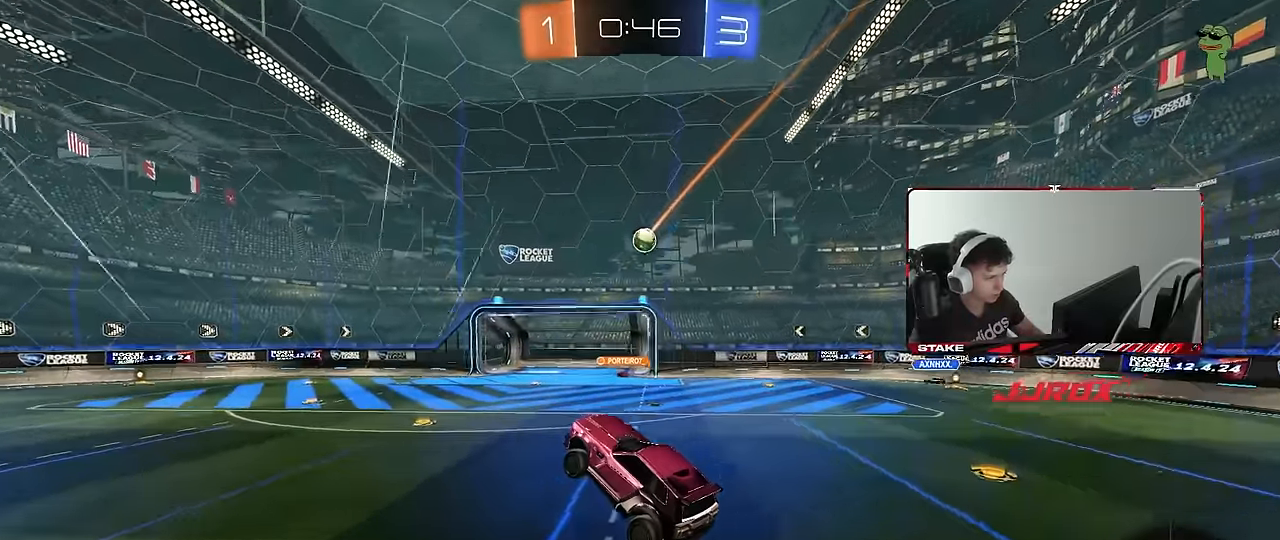
{"keys": ["d", "w"], "mouse": [], "events": [[67, "w", "down"], [200, "d", "down"], [300, "d", "up"], [350, "mouse_left", "down"], [433, "d", "down"], [433, "mouse_left", "up"]]}
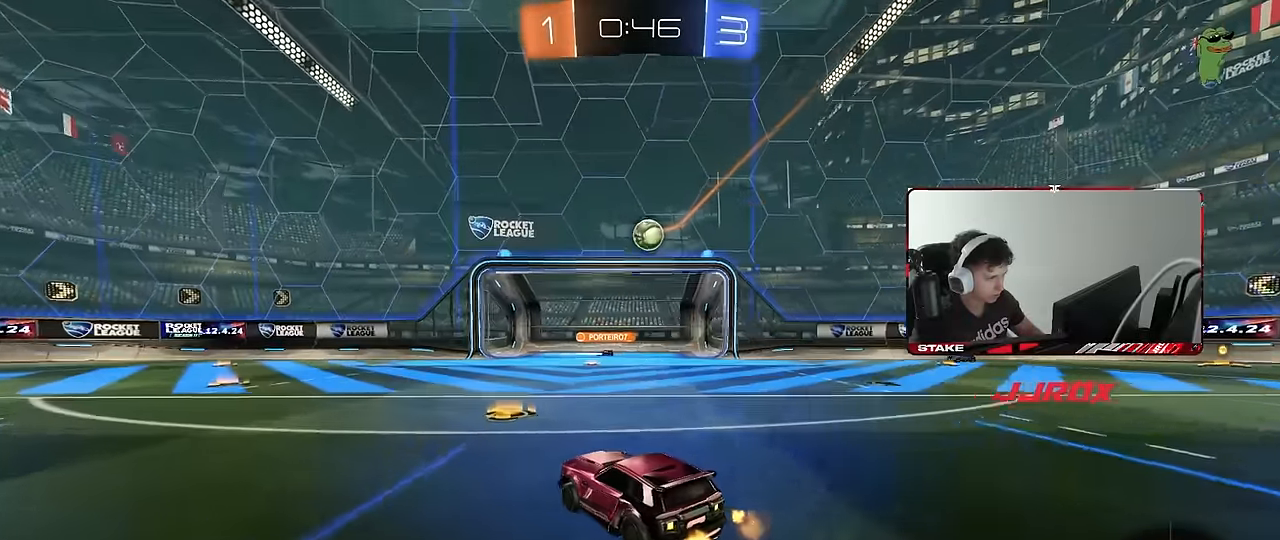
{"keys": [], "mouse": ["left"], "events": [[83, "w", "up"], [133, "d", "up"], [167, "mouse_left", "down"], [167, "mouse_right", "down"], [217, "d", "down"], [217, "s", "down"], [267, "a", "down"], [267, "shift", "down"], [317, "d", "up"], [317, "mouse_right", "up"], [317, "s", "up"], [367, "a", "up"], [367, "d", "down"], [367, "shift", "up"], [450, "d", "up"]]}
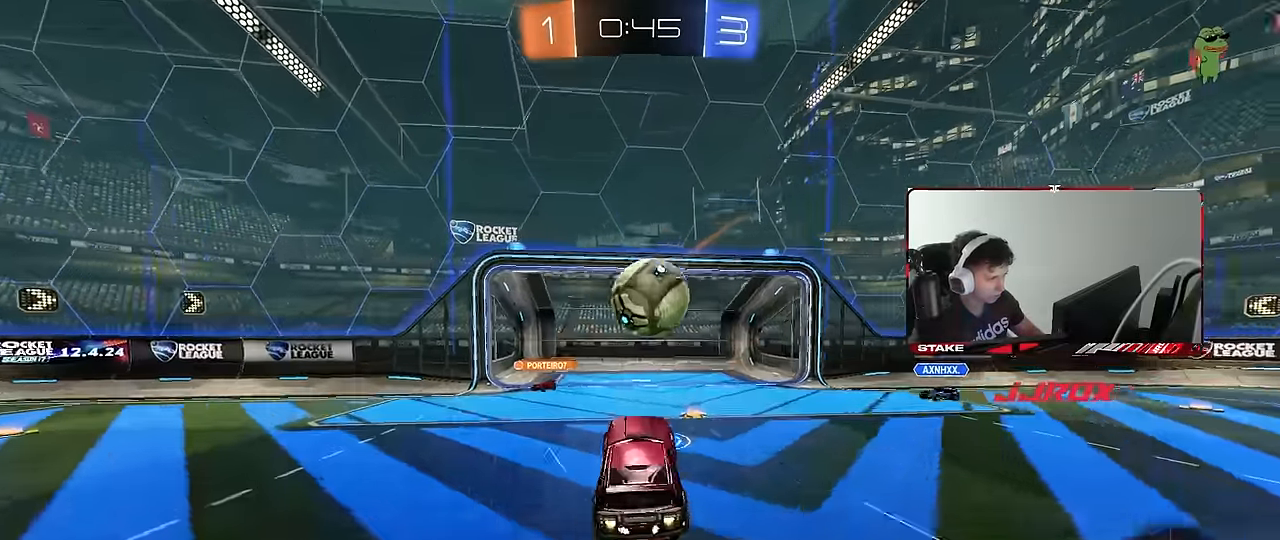
{"keys": ["d", "s", "shift"], "mouse": [], "events": [[50, "w", "down"], [100, "mouse_right", "down"], [150, "shift", "down"], [183, "d", "down"], [217, "mouse_right", "up"], [233, "mouse_left", "up"], [233, "s", "down"], [233, "w", "up"]]}
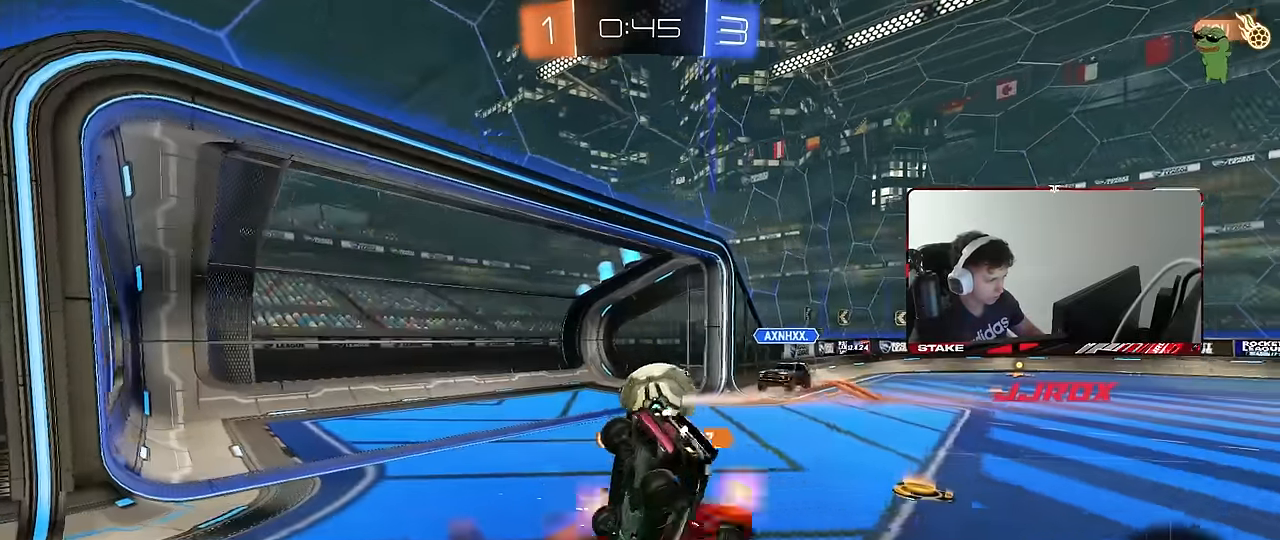
{"keys": ["space", "tab"], "mouse": [], "events": [[167, "s", "up"], [300, "shift", "up"], [350, "d", "up"], [483, "space", "down"], [483, "tab", "down"]]}
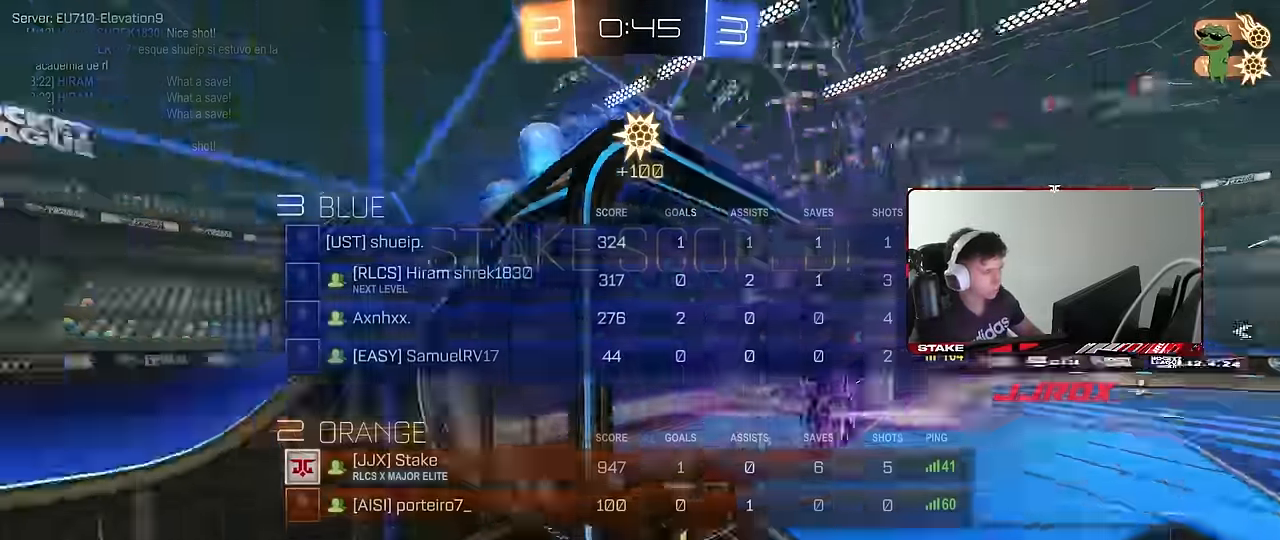
{"keys": [], "mouse": [], "events": [[167, "space", "up"], [217, "tab", "up"]]}
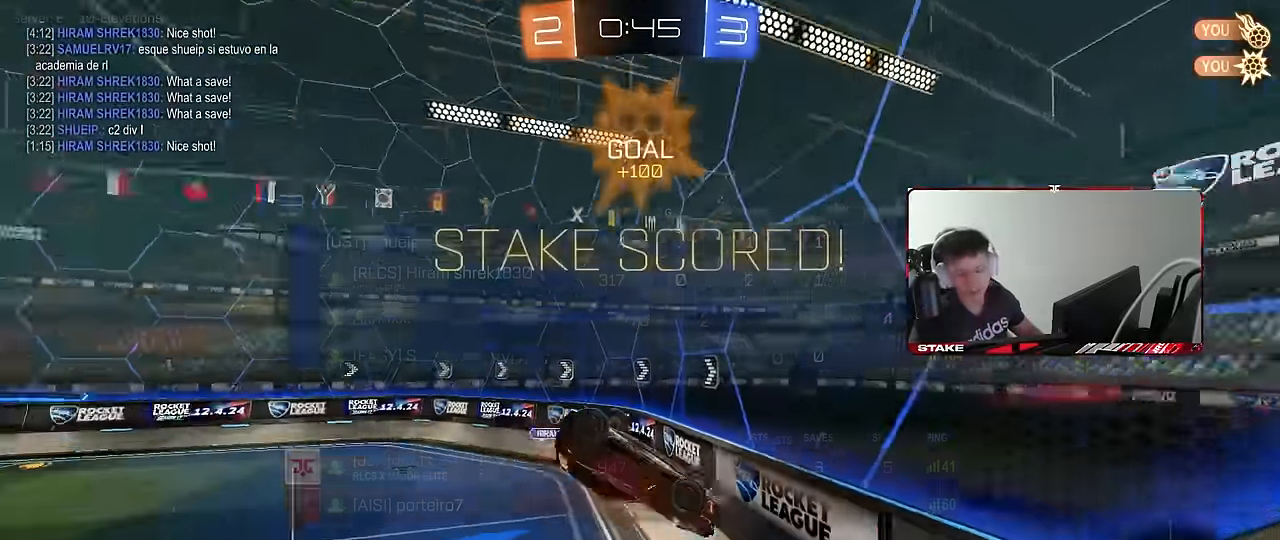
{"keys": ["d", "shift"], "mouse": ["right"], "events": [[100, "d", "down"], [100, "shift", "down"], [133, "s", "down"], [383, "s", "up"], [467, "mouse_right", "down"]]}
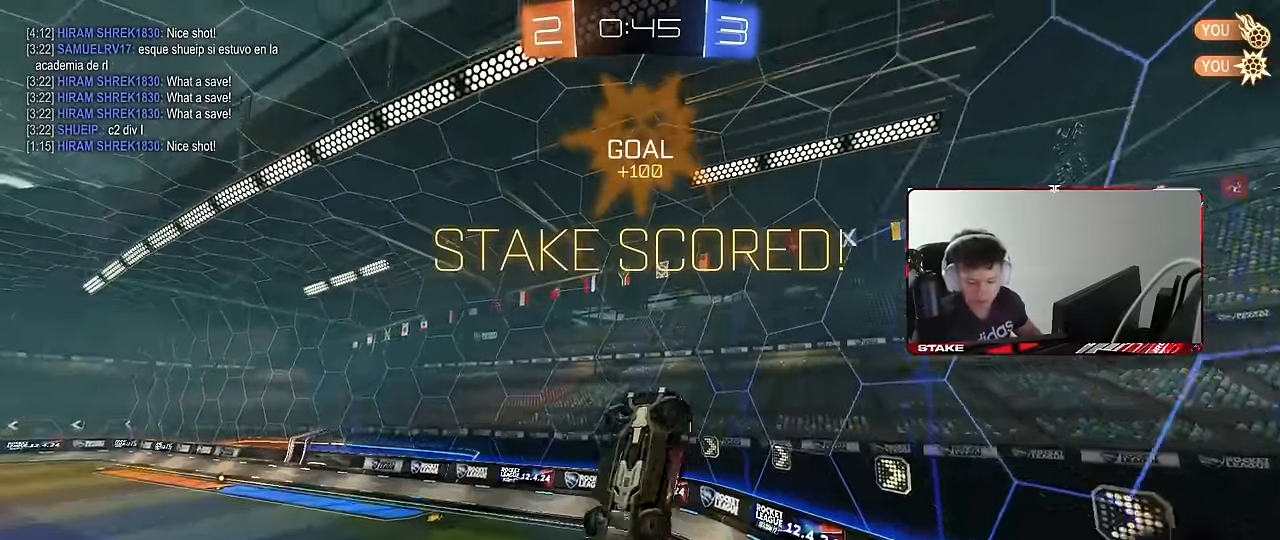
{"keys": [], "mouse": [], "events": [[17, "d", "up"], [117, "mouse_right", "up"], [117, "shift", "up"]]}